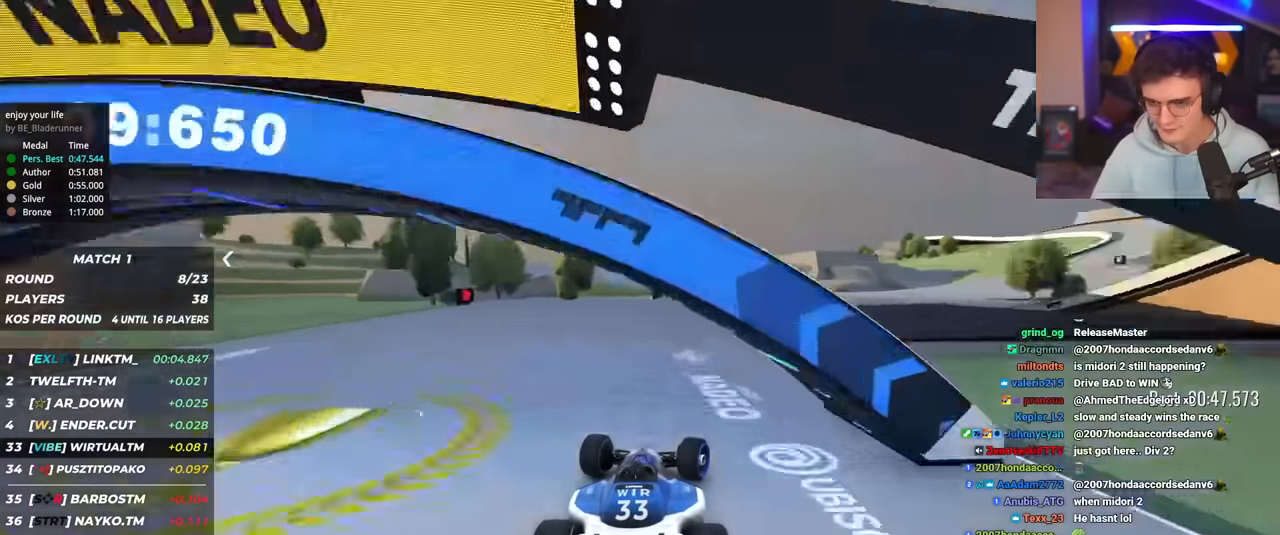
Gameplay with keyboard; each line is a JSON object with the keys held at the frame after it. "events" lists presses ("down") and releases ("up") of "brake", "down", "left", "right" and "up" between this image and that frame as [ms after this image, input, new state], when the widget could be followed in between. No other keys are recorded. Mouse input is not recorded. Key names are as the overlay labels them; some are game actions (e.g. jump) rather than physical keys.
{"keys": ["right", "up"], "events": []}
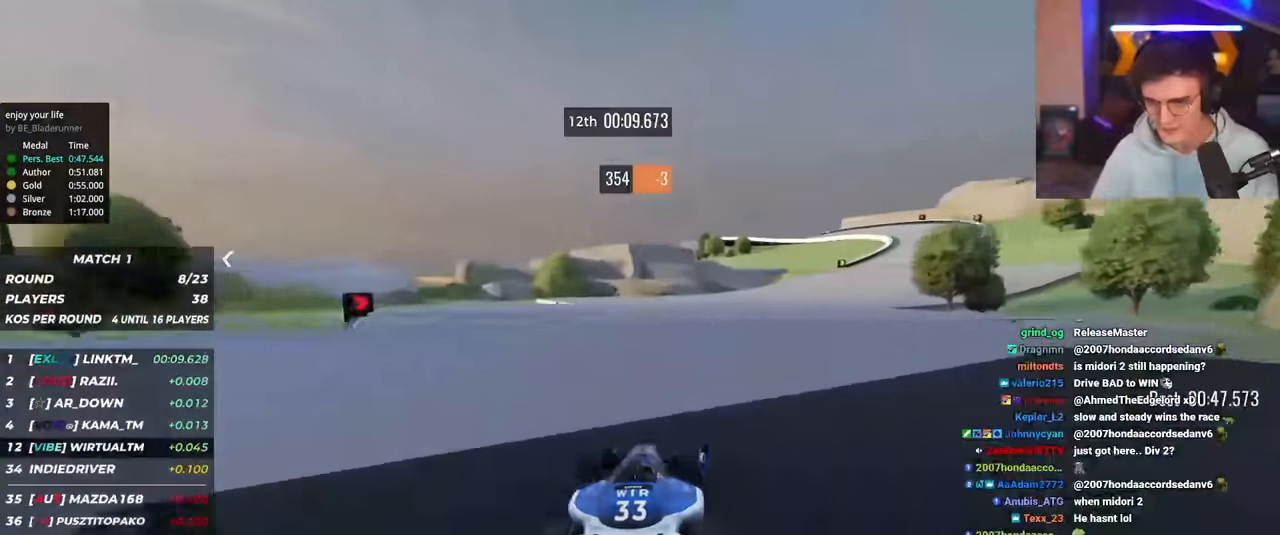
{"keys": ["up"], "events": [[33, "right", "up"], [217, "right", "down"], [501, "right", "up"]]}
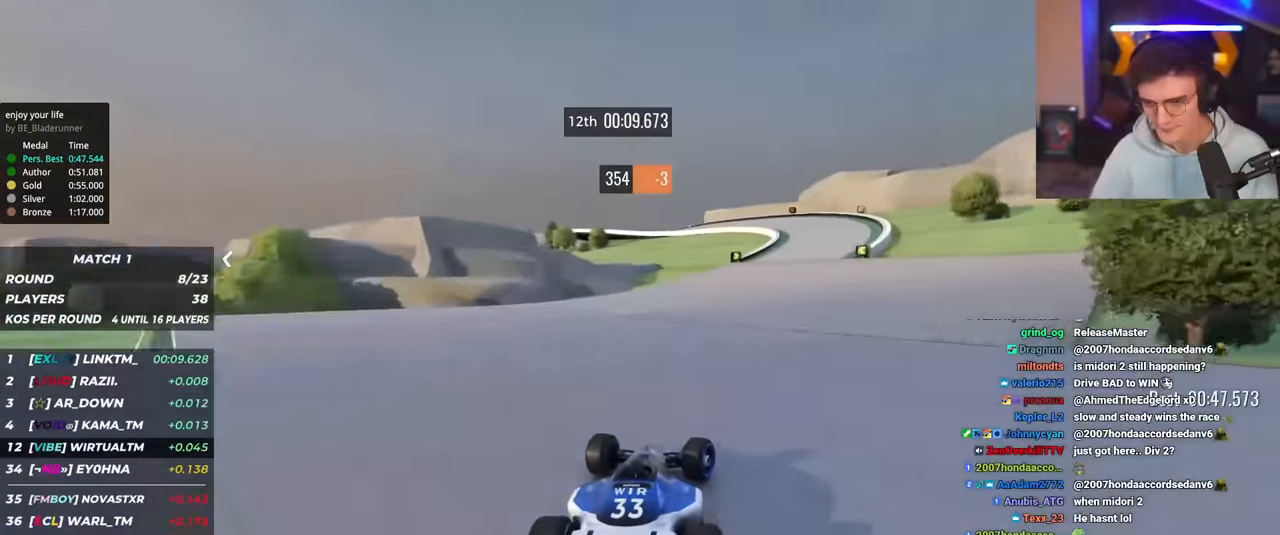
{"keys": ["up"], "events": [[50, "right", "down"], [467, "right", "up"]]}
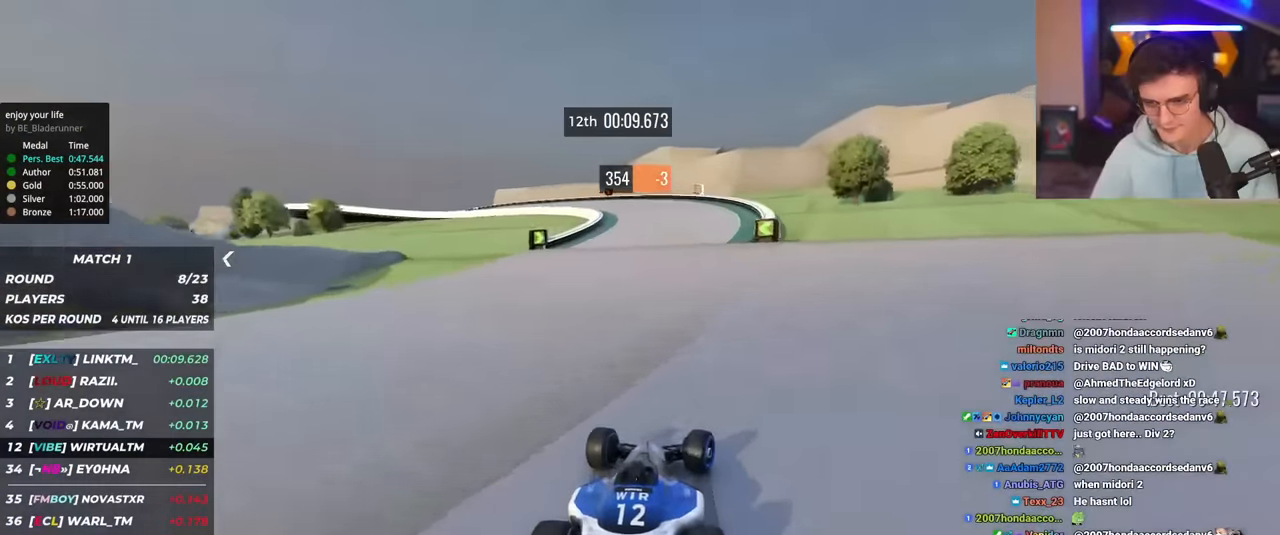
{"keys": ["left", "up"], "events": [[67, "left", "down"], [451, "left", "up"], [484, "left", "down"]]}
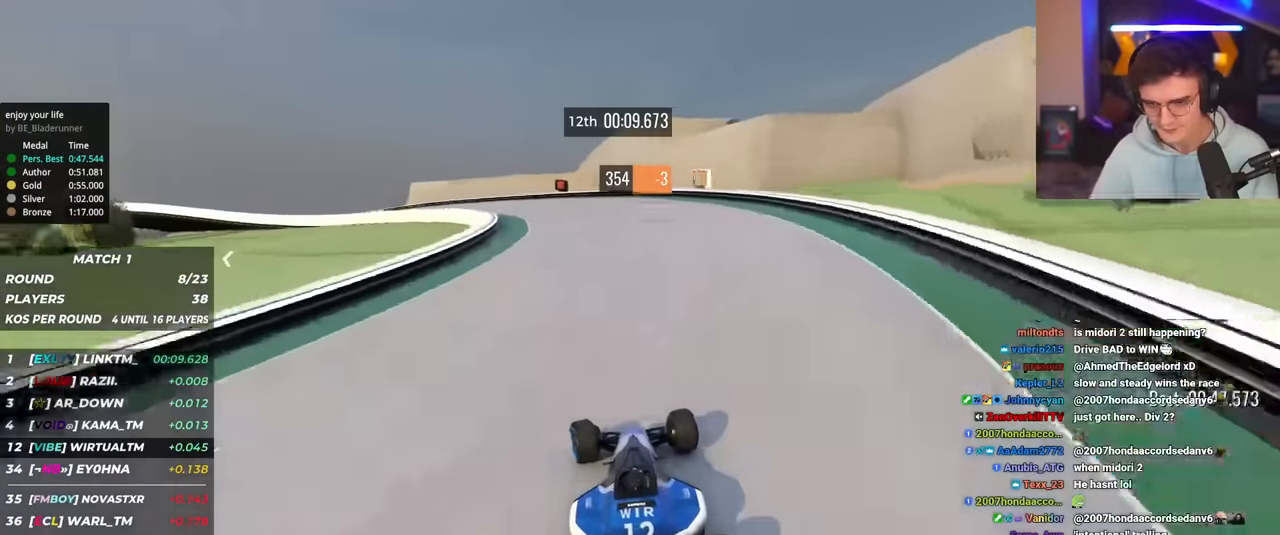
{"keys": ["left", "up"], "events": [[133, "up", "up"], [216, "up", "down"]]}
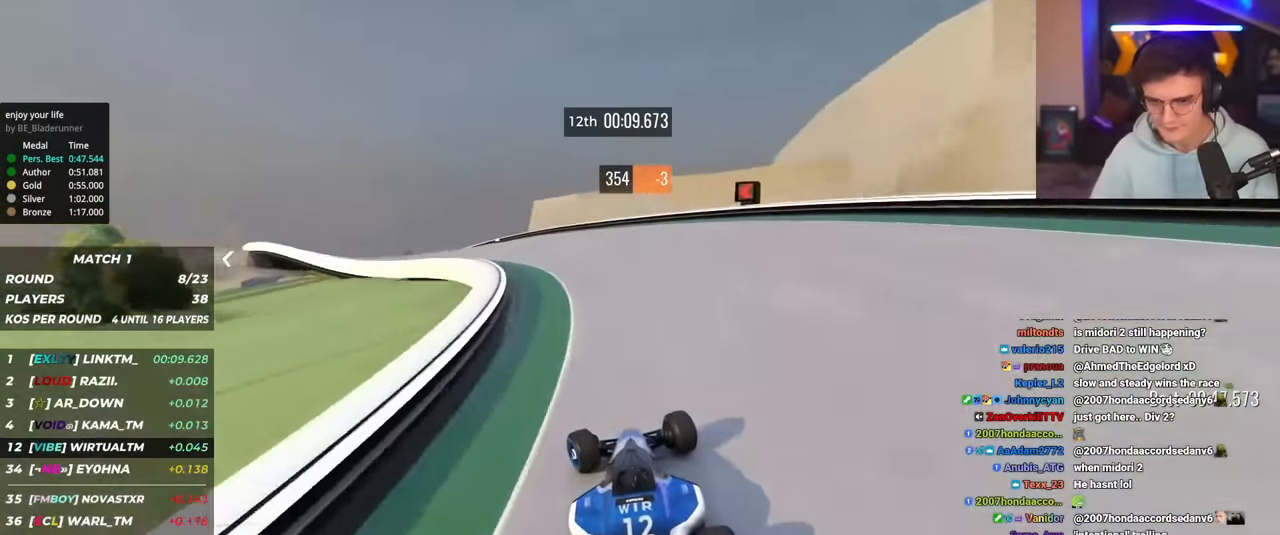
{"keys": ["left", "up"], "events": []}
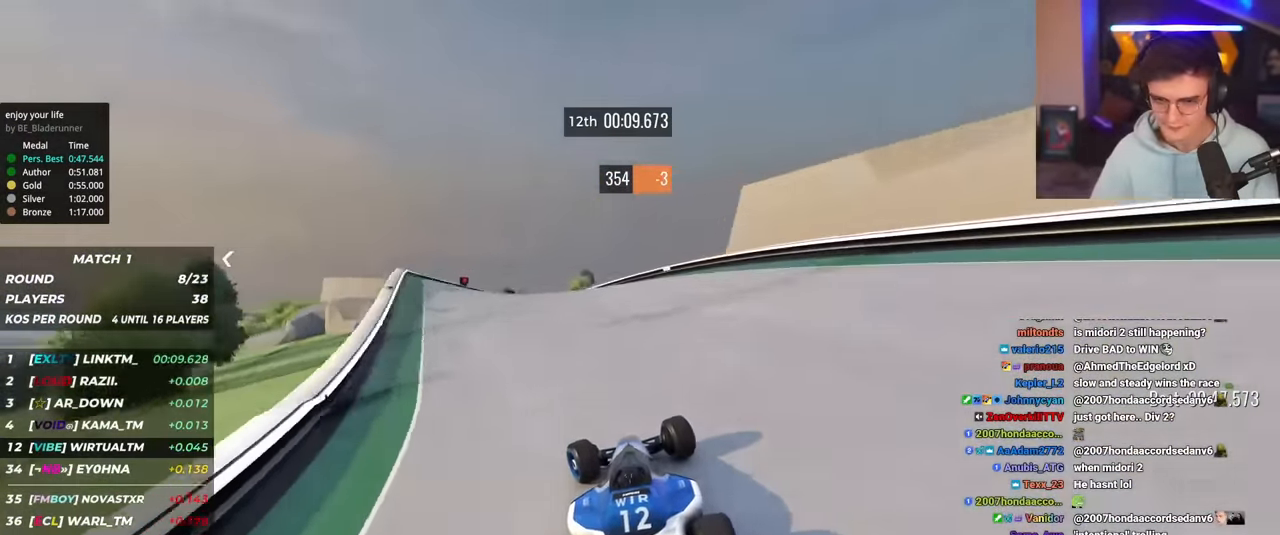
{"keys": ["right", "up"], "events": [[401, "left", "up"], [484, "right", "down"]]}
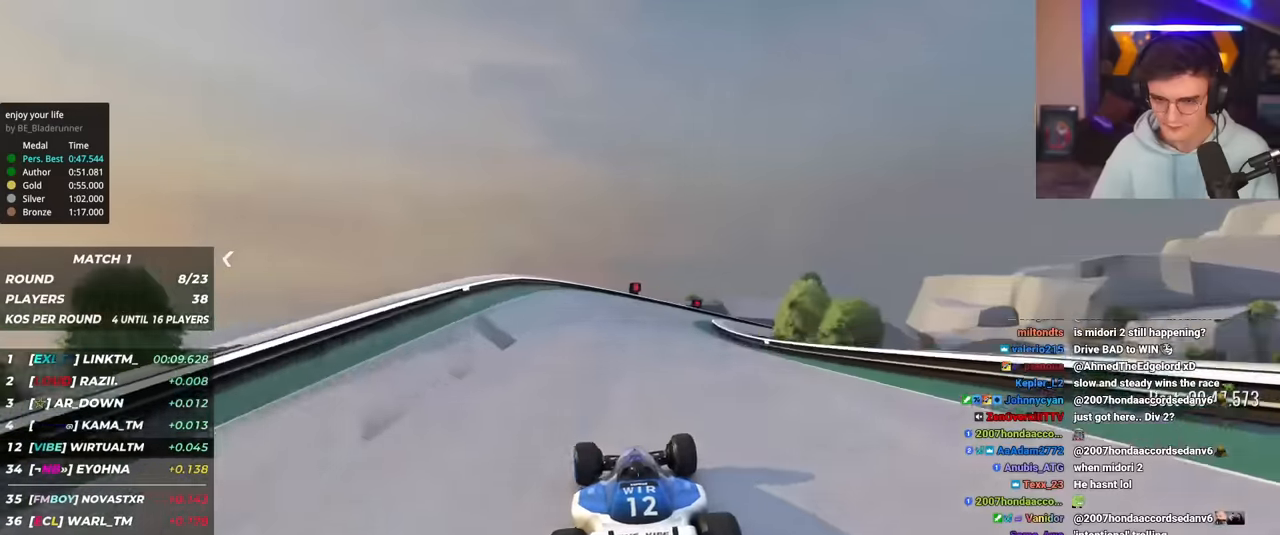
{"keys": ["right", "up"], "events": [[217, "up", "up"], [367, "up", "down"]]}
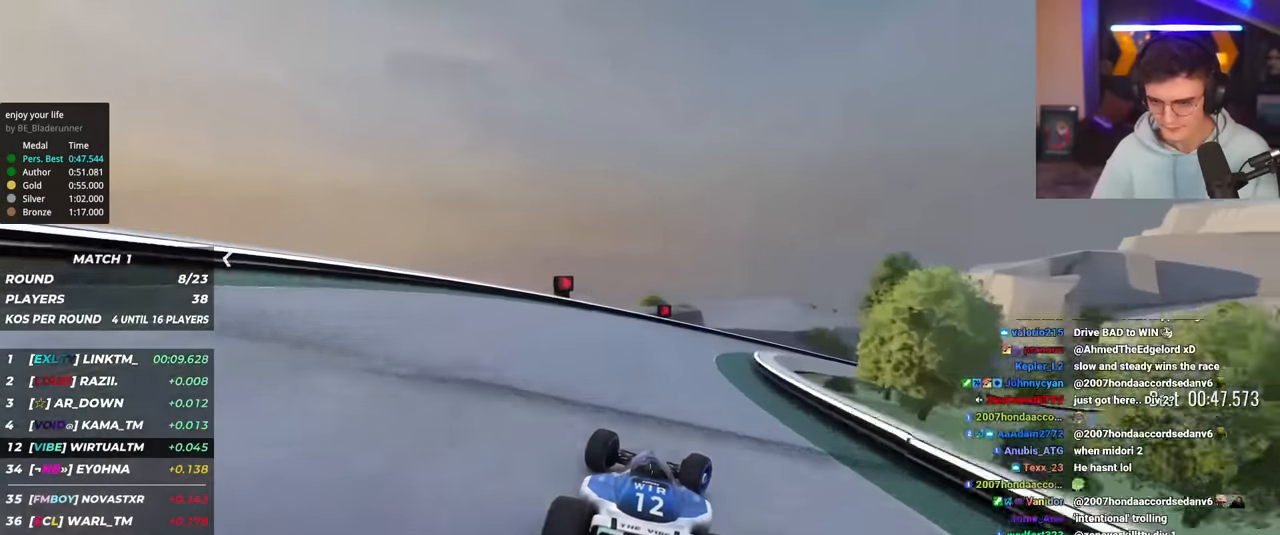
{"keys": ["right", "up"], "events": []}
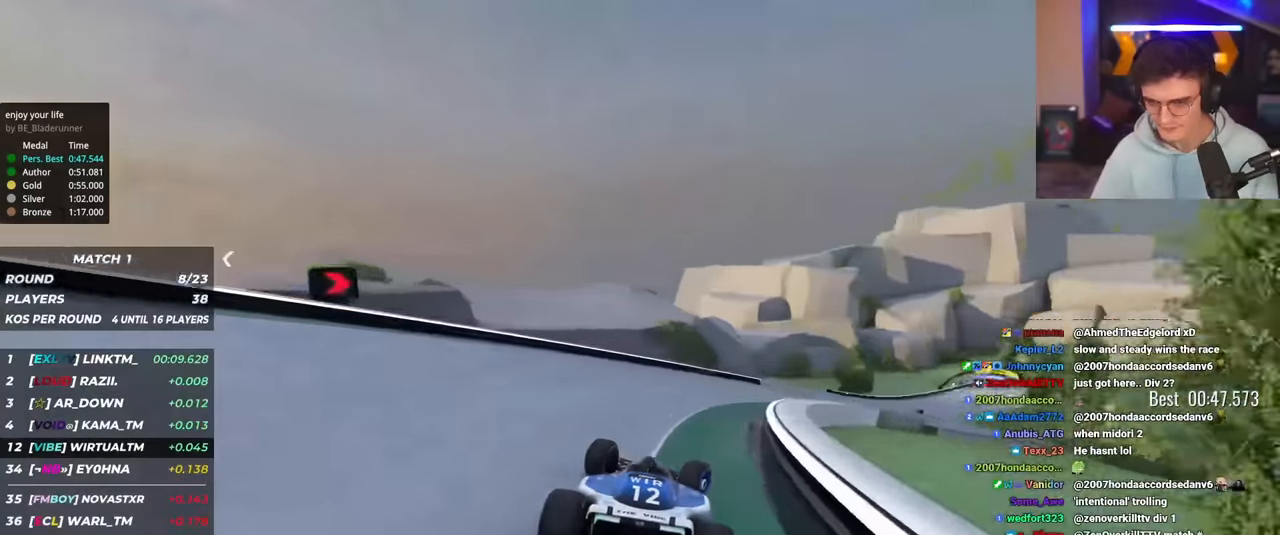
{"keys": ["up"], "events": [[384, "right", "up"]]}
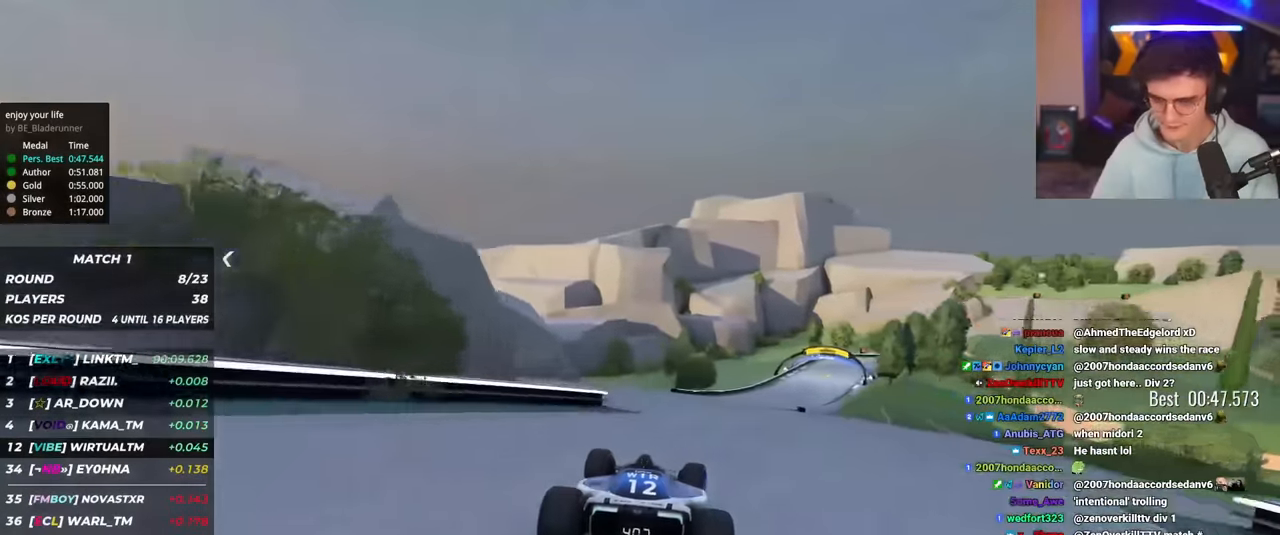
{"keys": ["right", "up"], "events": [[167, "right", "down"], [401, "right", "up"], [501, "right", "down"]]}
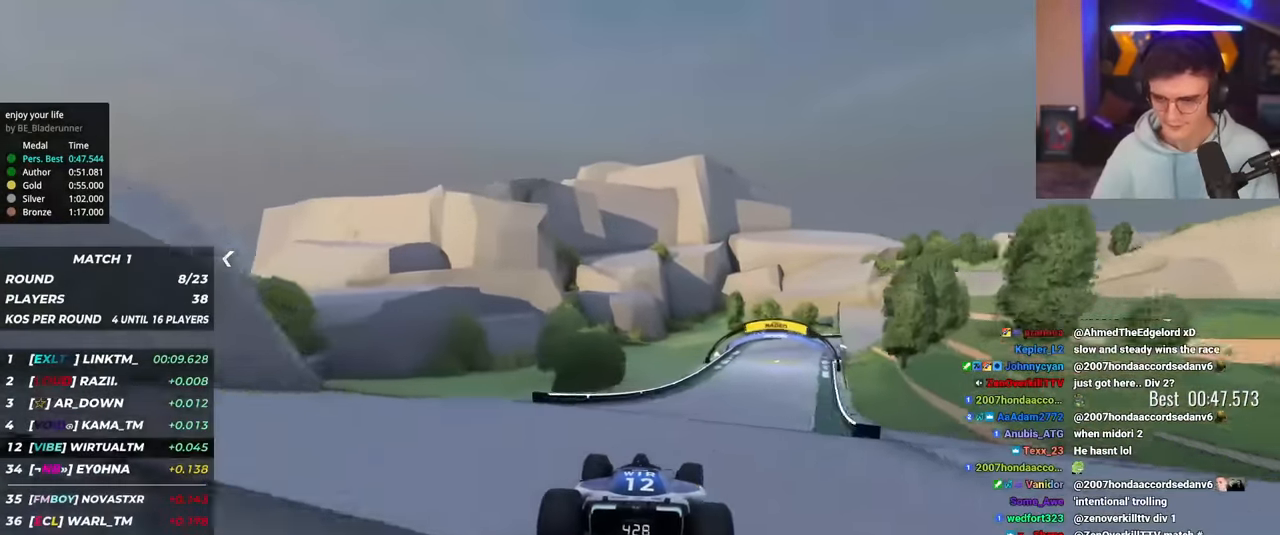
{"keys": ["up"], "events": [[184, "right", "up"], [284, "right", "down"], [467, "right", "up"]]}
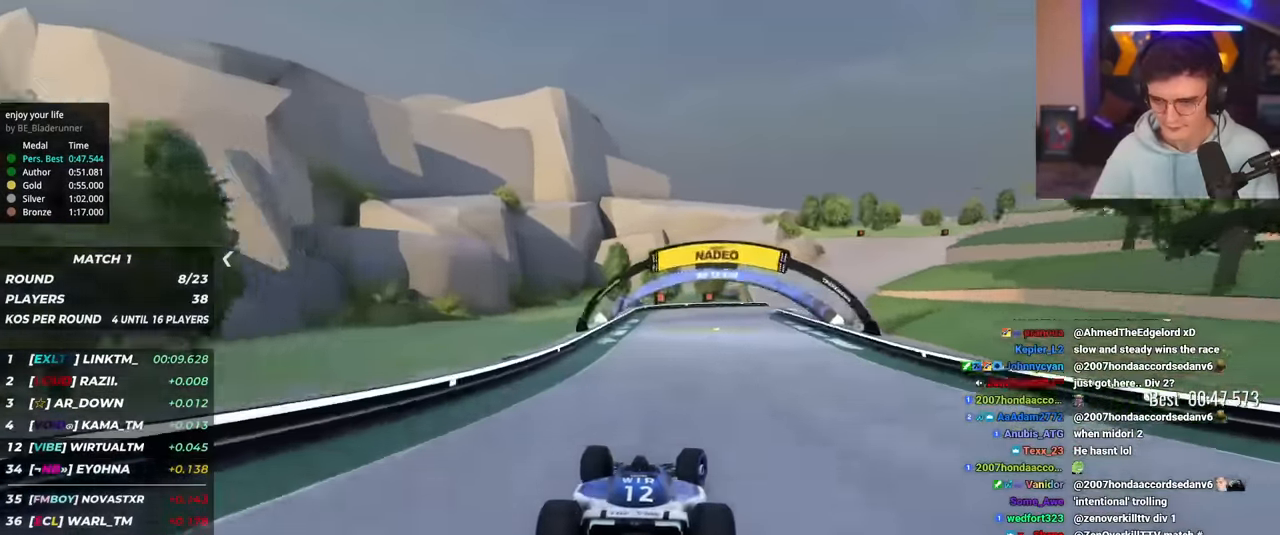
{"keys": ["right", "up"], "events": [[17, "right", "down"], [167, "right", "up"], [201, "right", "down"]]}
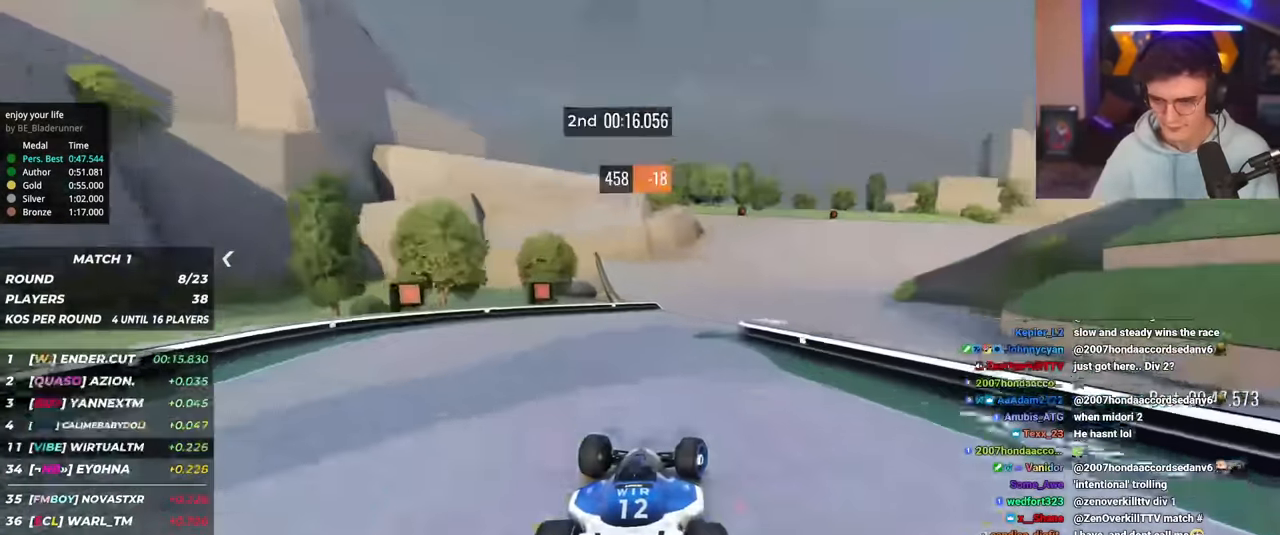
{"keys": ["right", "up"], "events": []}
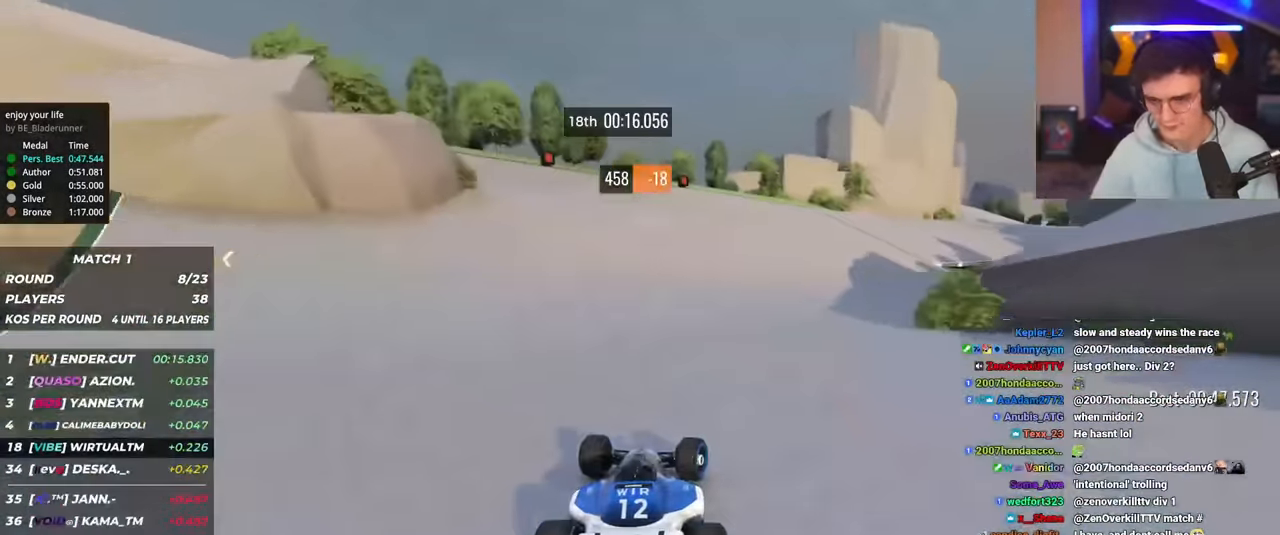
{"keys": ["right", "up"], "events": [[51, "right", "up"], [134, "right", "down"]]}
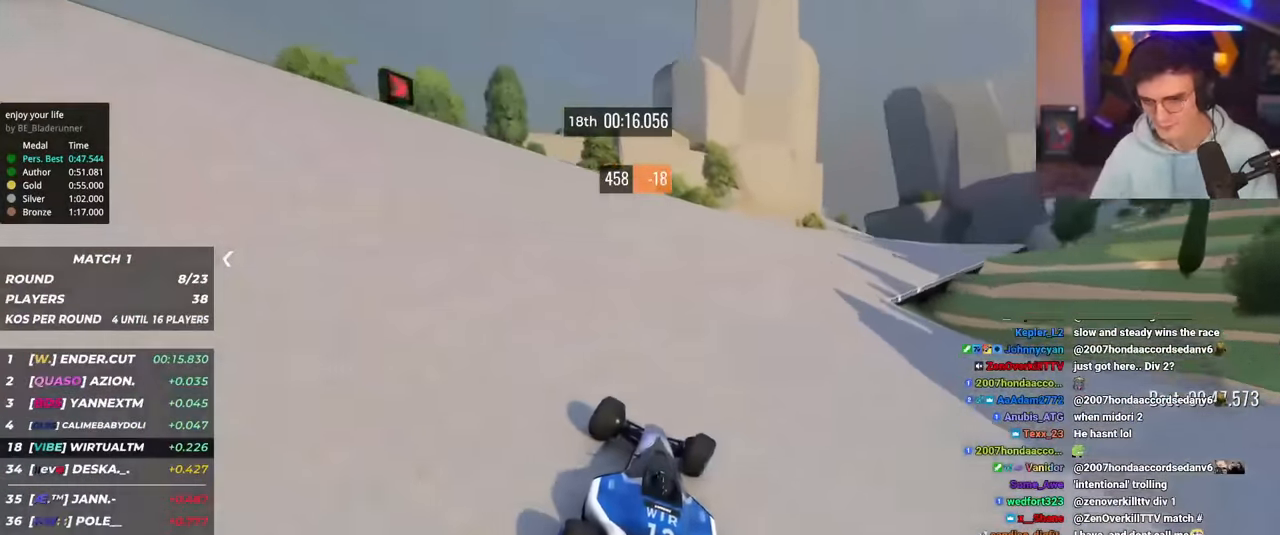
{"keys": ["up"], "events": [[484, "right", "up"]]}
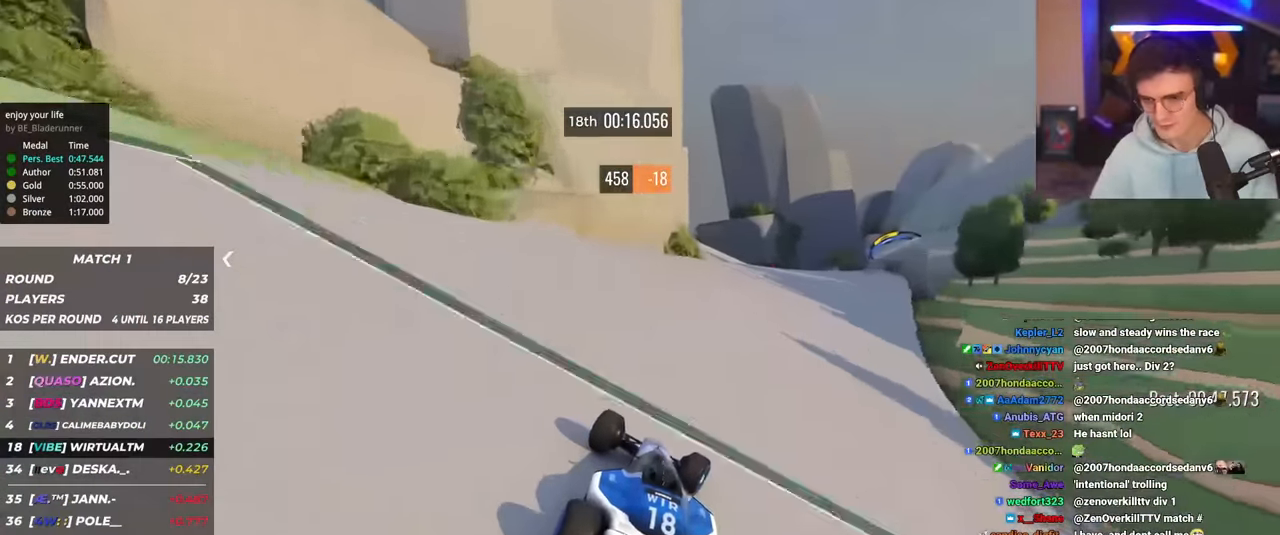
{"keys": ["right", "up"], "events": [[84, "right", "down"], [368, "right", "up"], [451, "right", "down"]]}
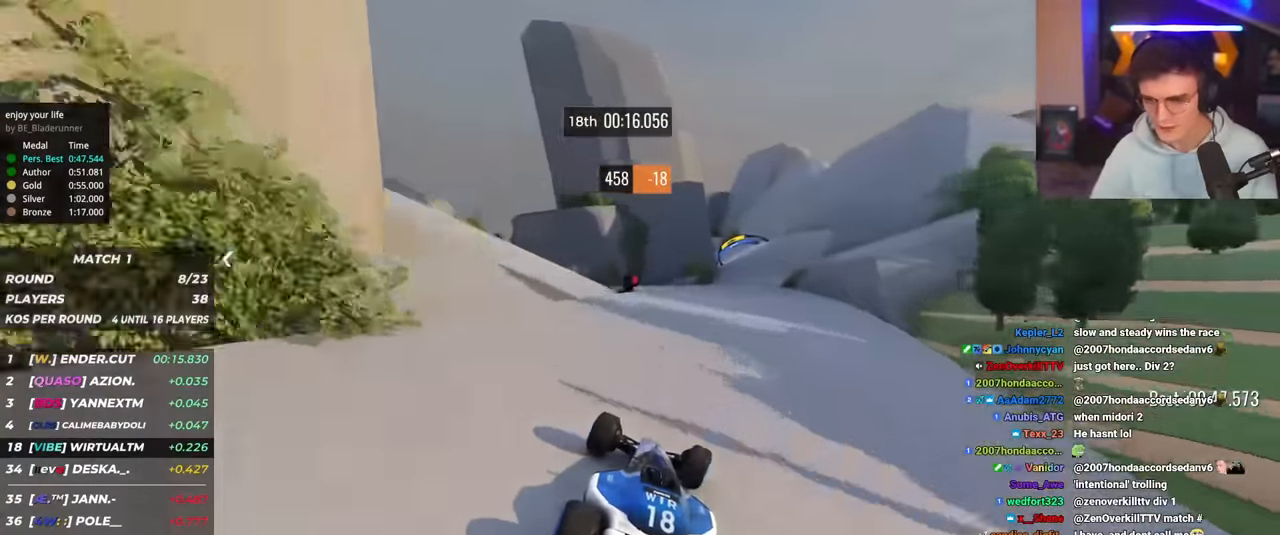
{"keys": ["up"], "events": [[100, "right", "up"], [133, "right", "down"], [467, "right", "up"]]}
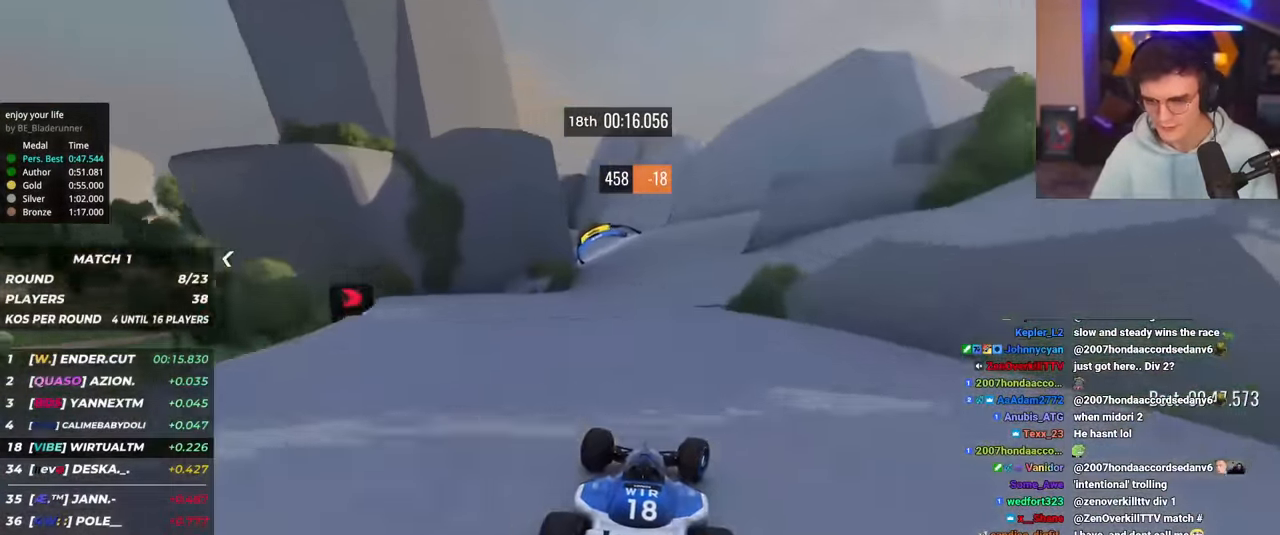
{"keys": ["left", "up"], "events": [[167, "left", "down"], [251, "left", "up"], [434, "left", "down"]]}
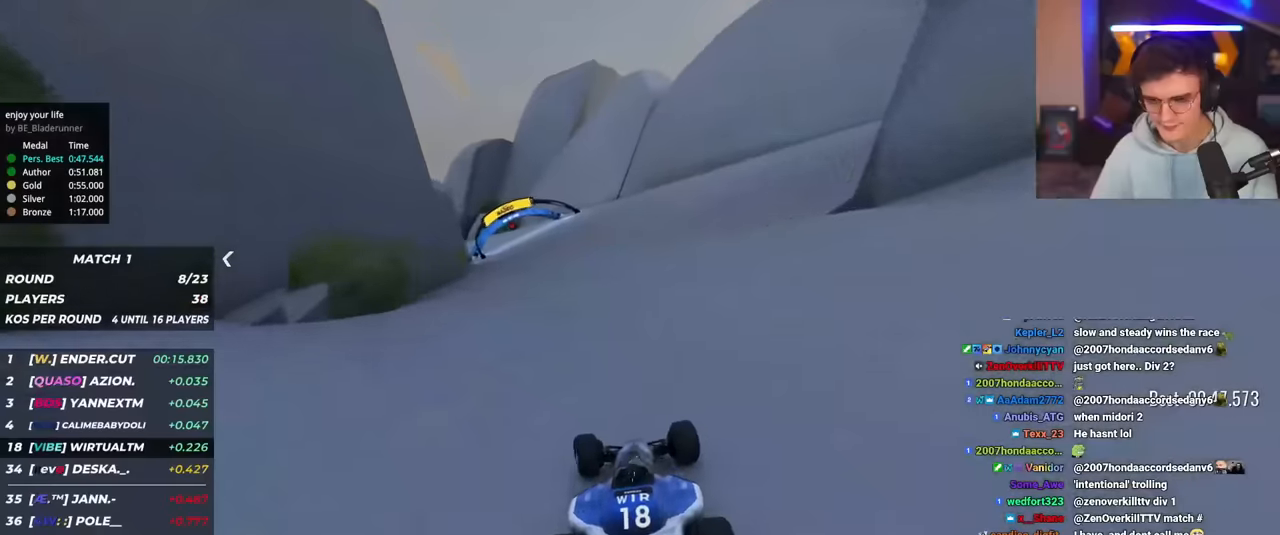
{"keys": ["left", "up"], "events": [[33, "left", "up"], [83, "left", "down"], [217, "left", "up"], [267, "left", "down"]]}
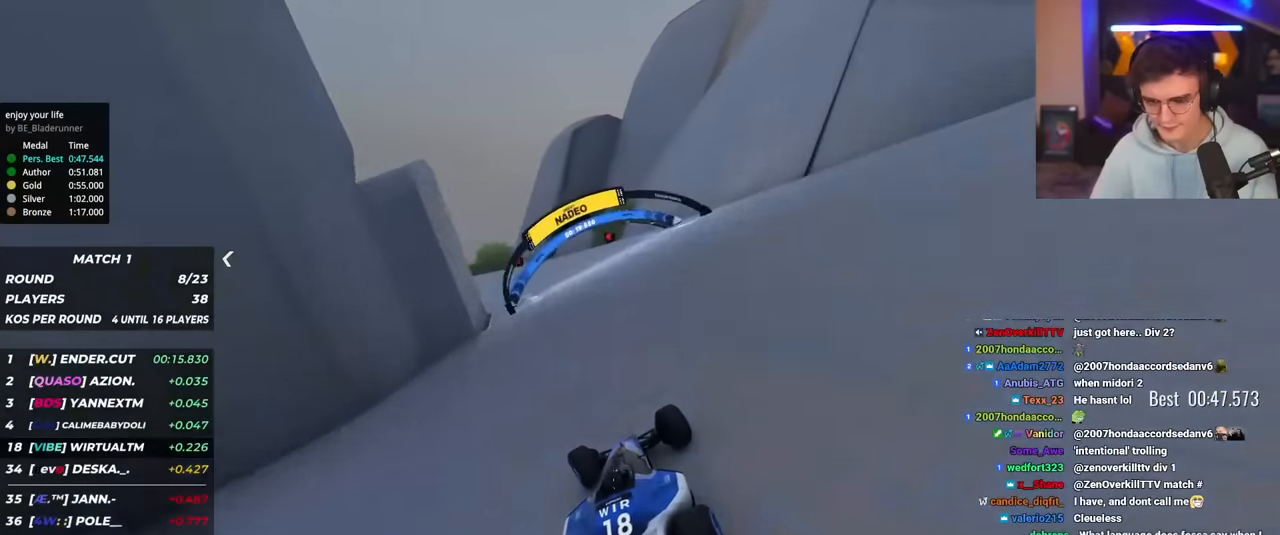
{"keys": ["left"], "events": [[468, "up", "up"]]}
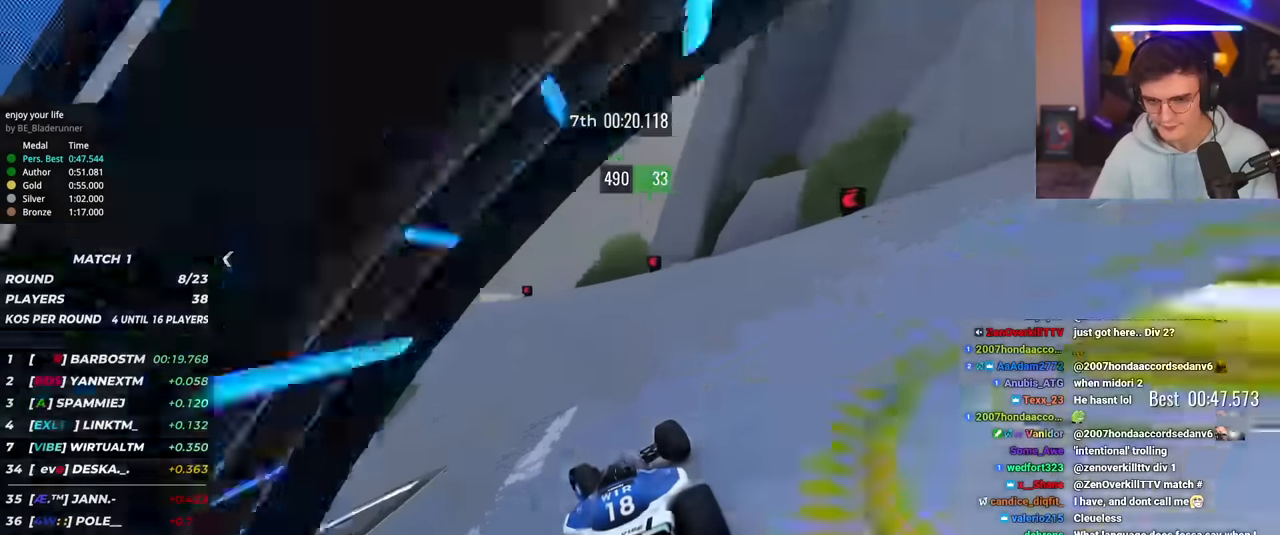
{"keys": ["left", "up"], "events": [[67, "up", "down"], [300, "up", "up"], [450, "up", "down"]]}
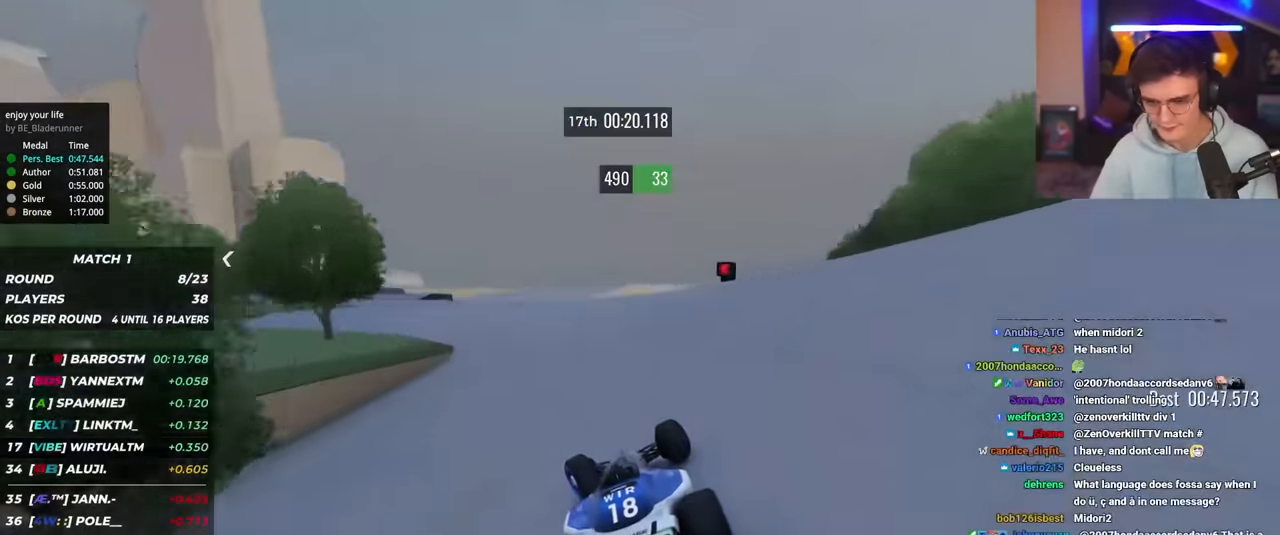
{"keys": ["left", "up"], "events": []}
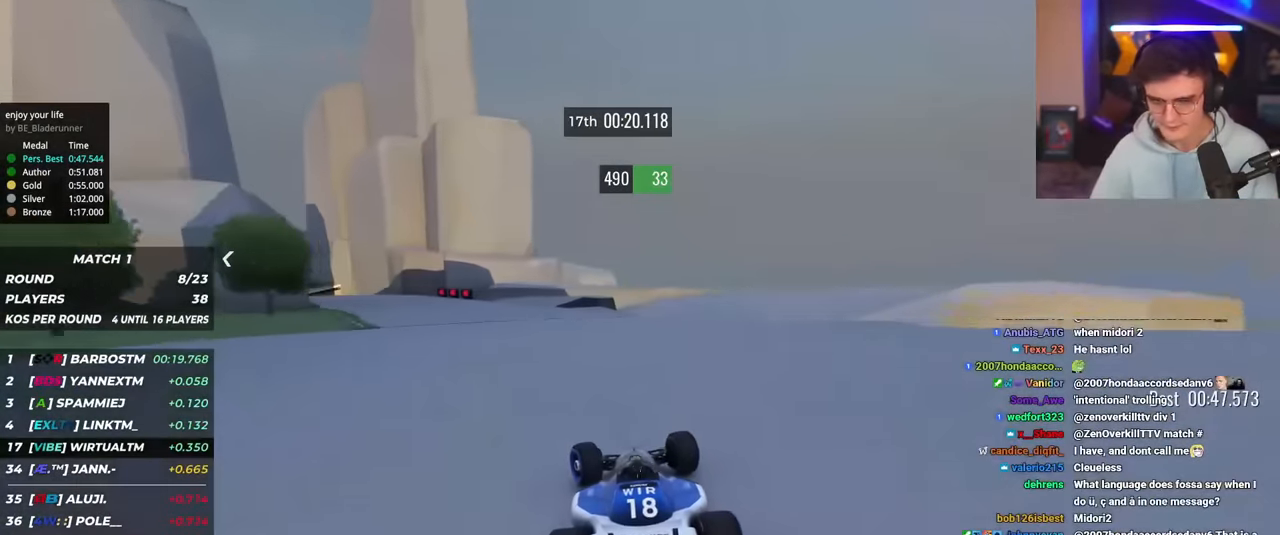
{"keys": ["left", "up"], "events": []}
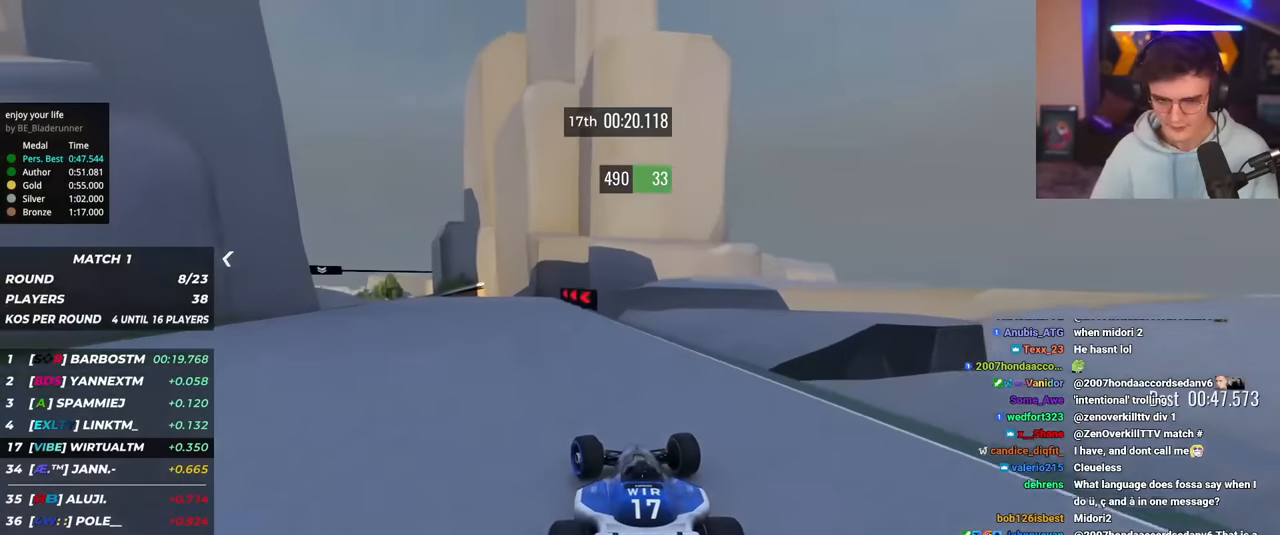
{"keys": ["left", "up"], "events": []}
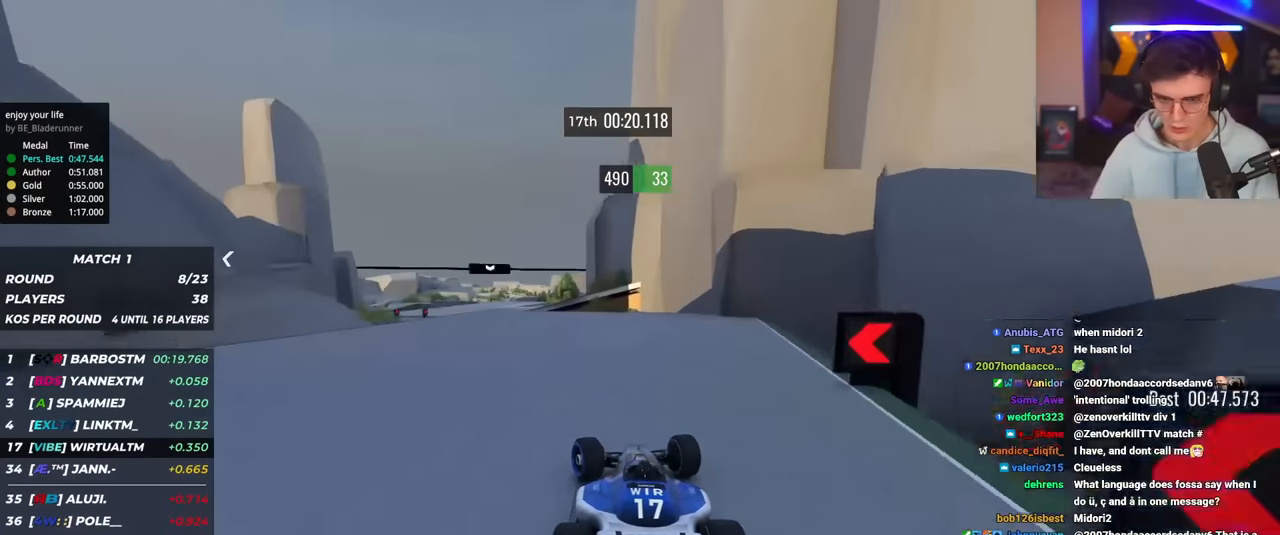
{"keys": ["up"], "events": [[250, "left", "up"], [300, "right", "down"], [384, "right", "up"]]}